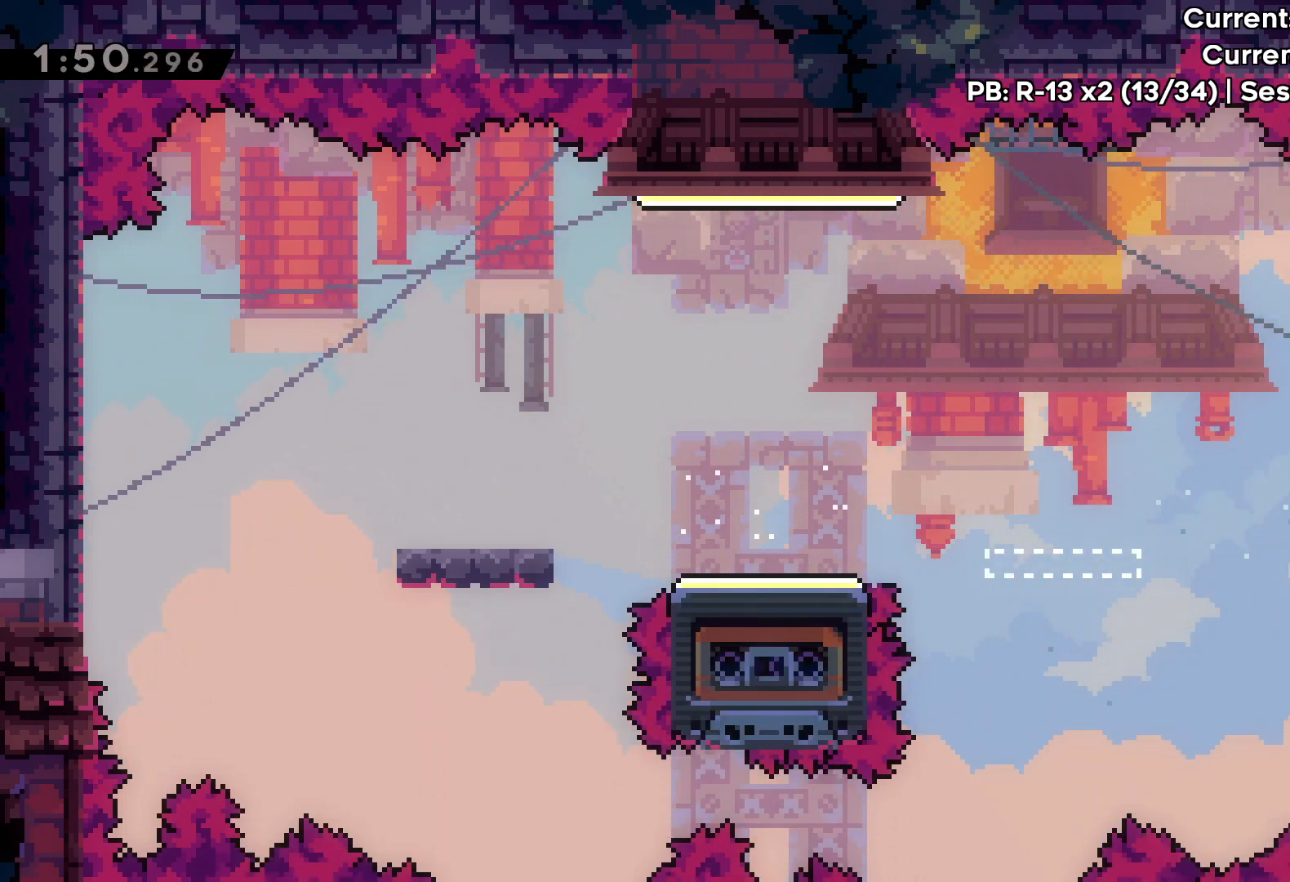
Gameplay with keyboard; each line is a JSON object with the keys held at the frame after it. "events" lists presses ("down") and releases ("up") of "dash", "down", "grab", "jump", "left", "right" and "up" between this image and that frame as [ms after this image, input, new state], when the widget could be followed in between. No other keys are recorded. Mouse input is not recorded. Key names are as the overlay labels them; some are game actions (e.g. jump) rather than physical keys.
{"keys": ["grab", "right", "up"], "events": [[150, "right", "down"]]}
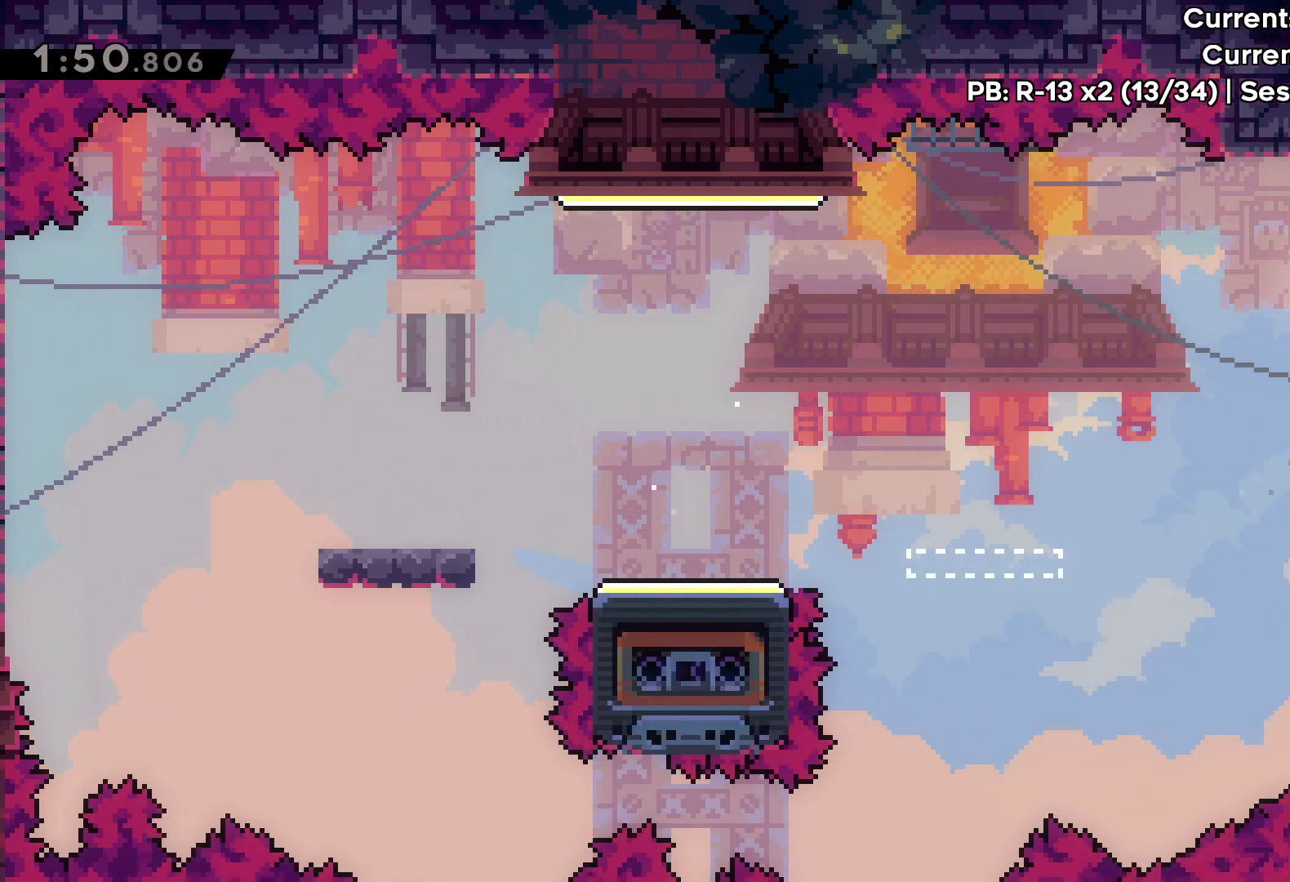
{"keys": ["right"], "events": [[17, "up", "up"], [133, "grab", "up"]]}
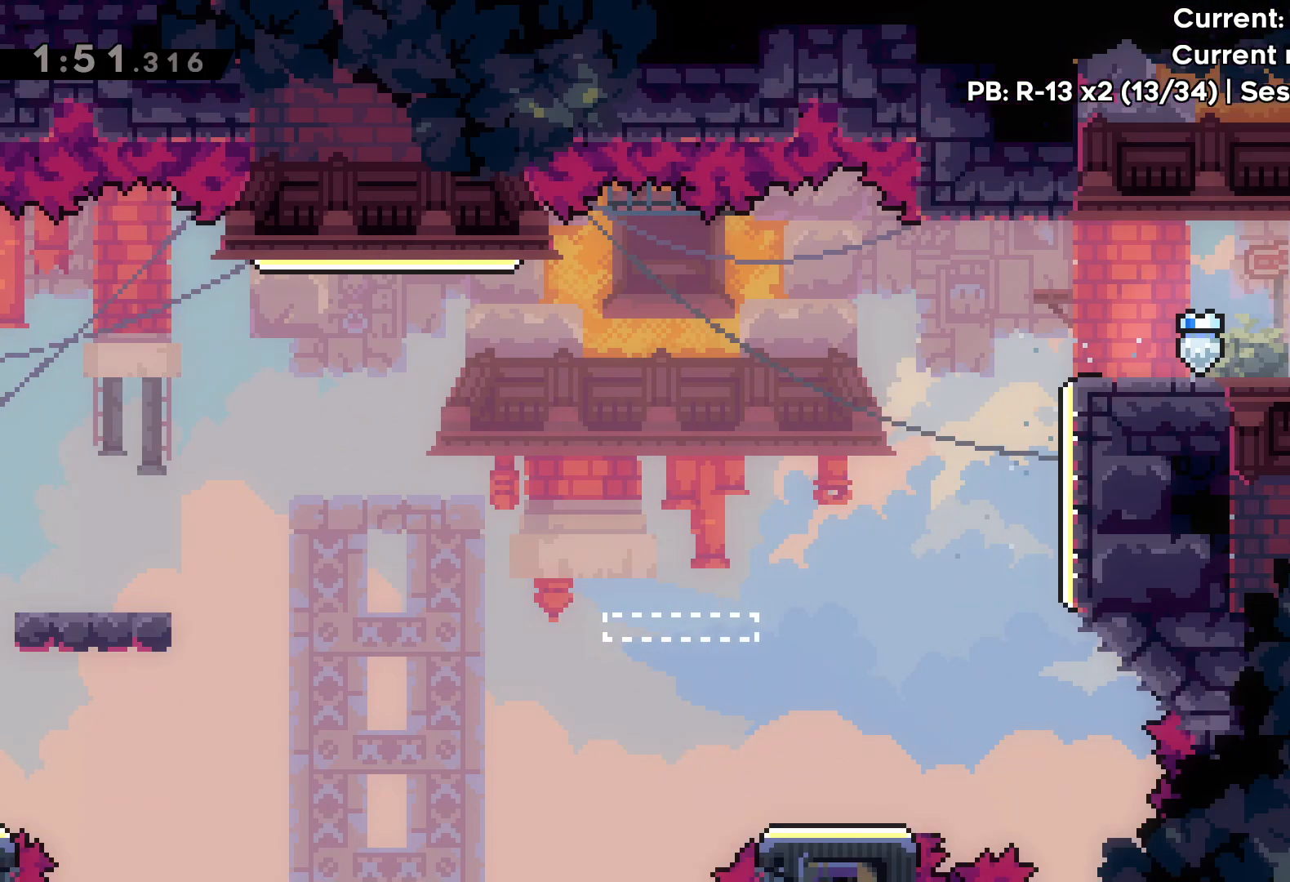
{"keys": ["right"], "events": []}
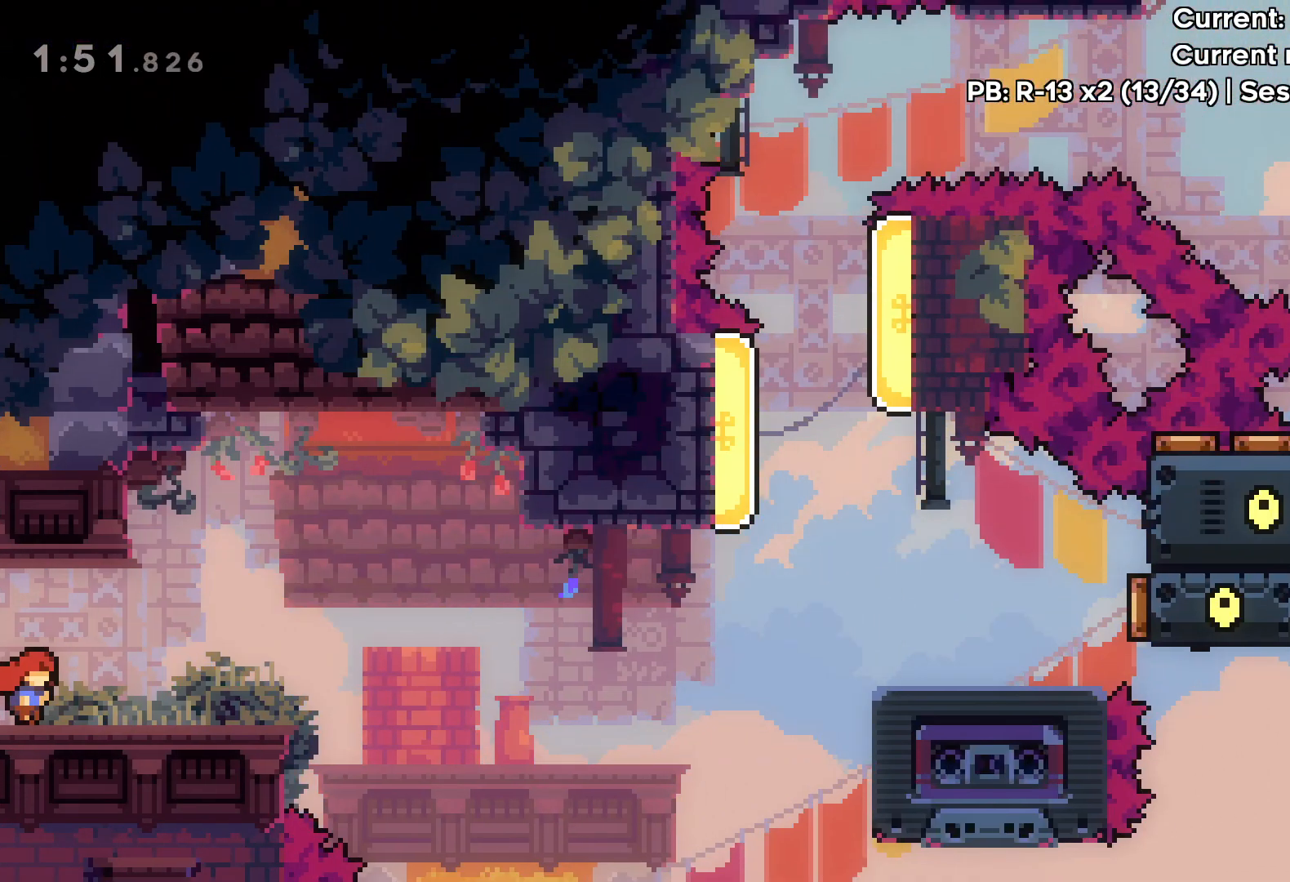
{"keys": [], "events": [[500, "right", "up"]]}
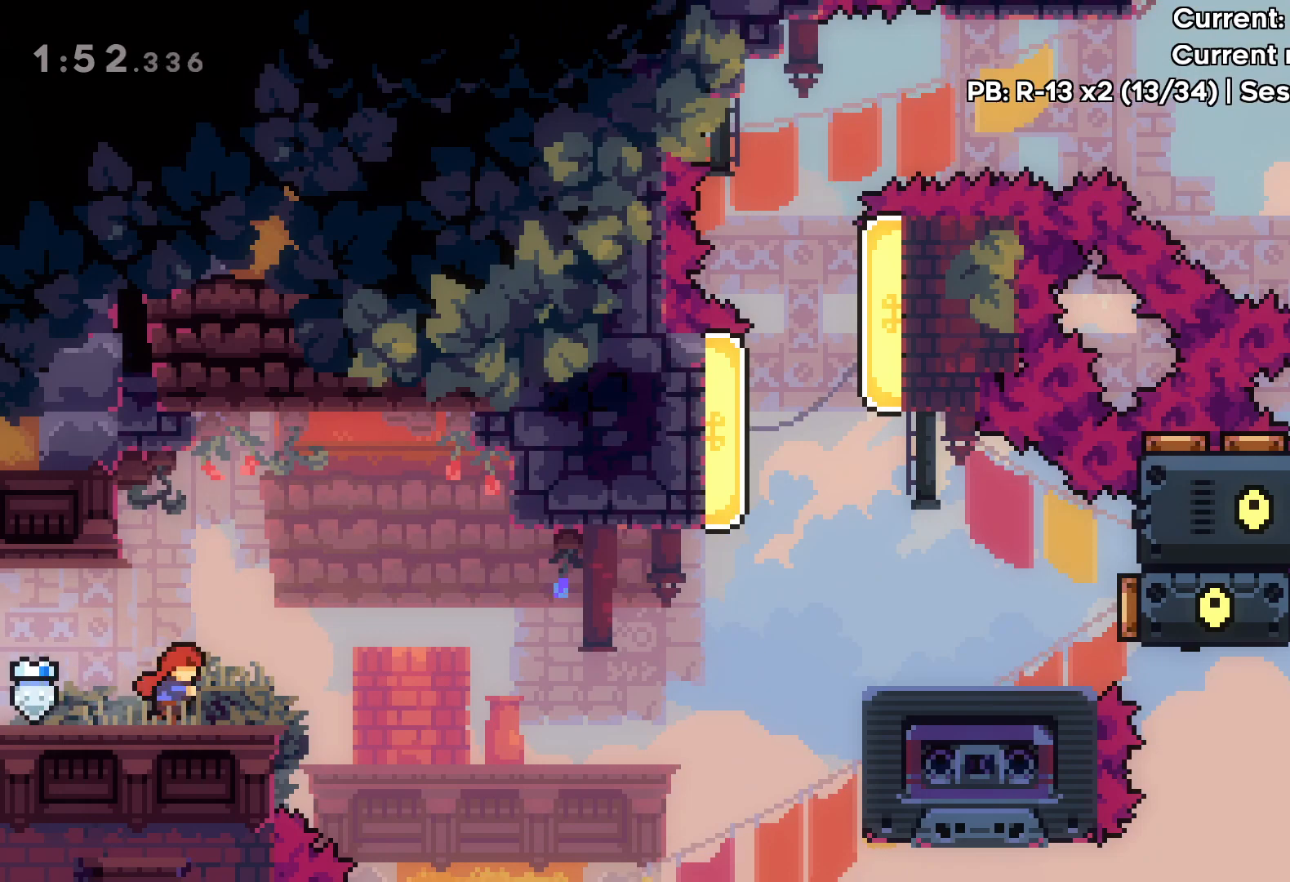
{"keys": [], "events": []}
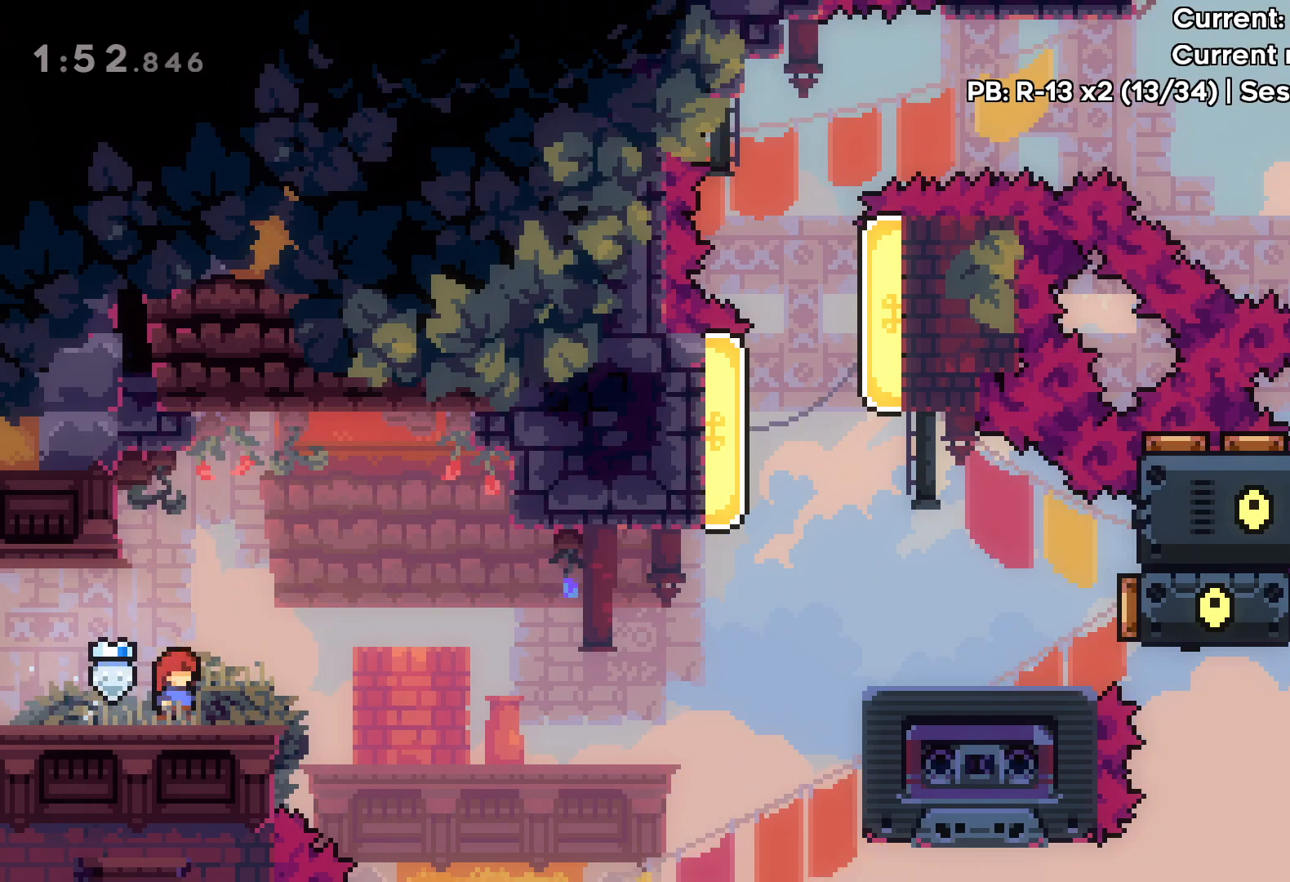
{"keys": ["jump", "right"], "events": [[383, "right", "down"], [500, "jump", "down"]]}
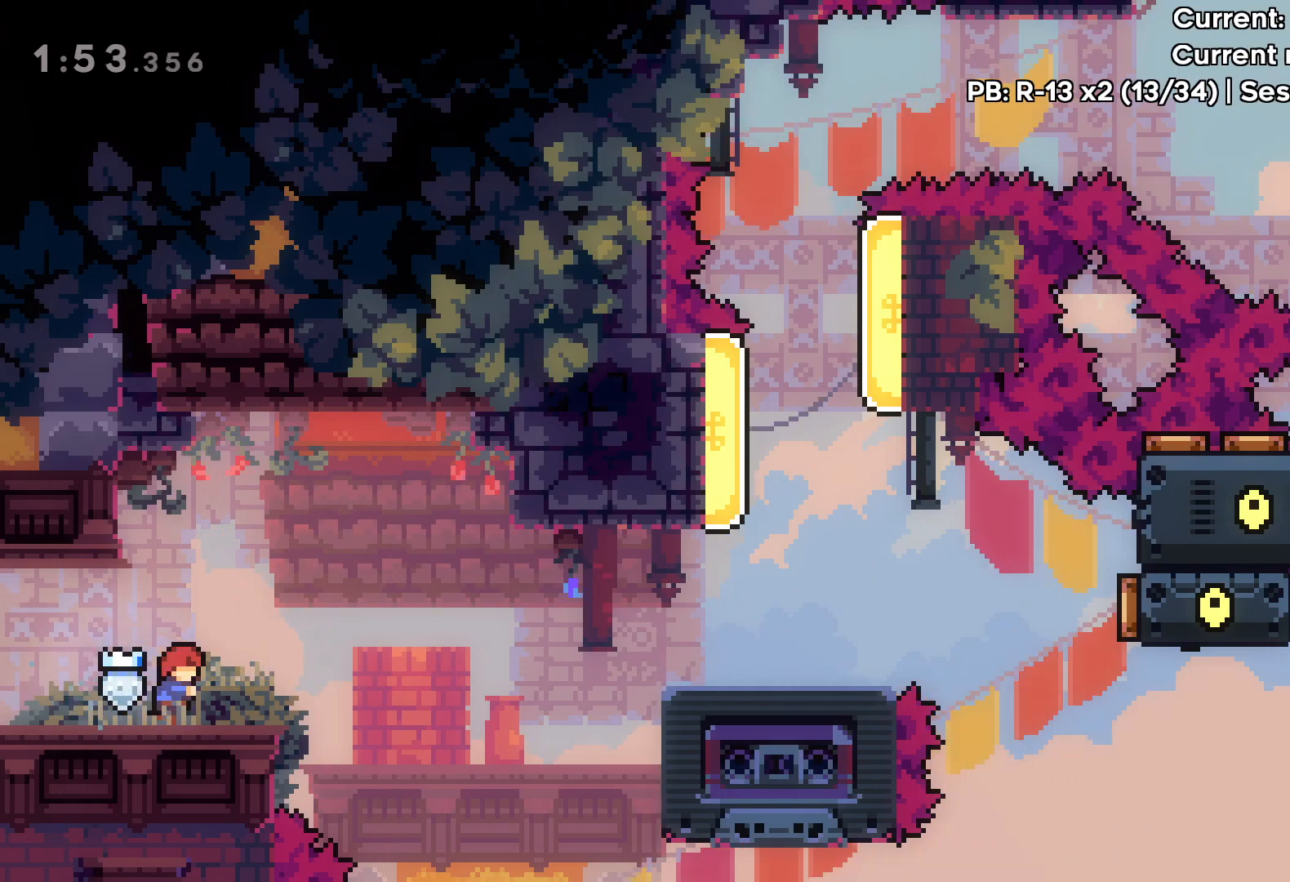
{"keys": ["right"], "events": [[467, "jump", "up"]]}
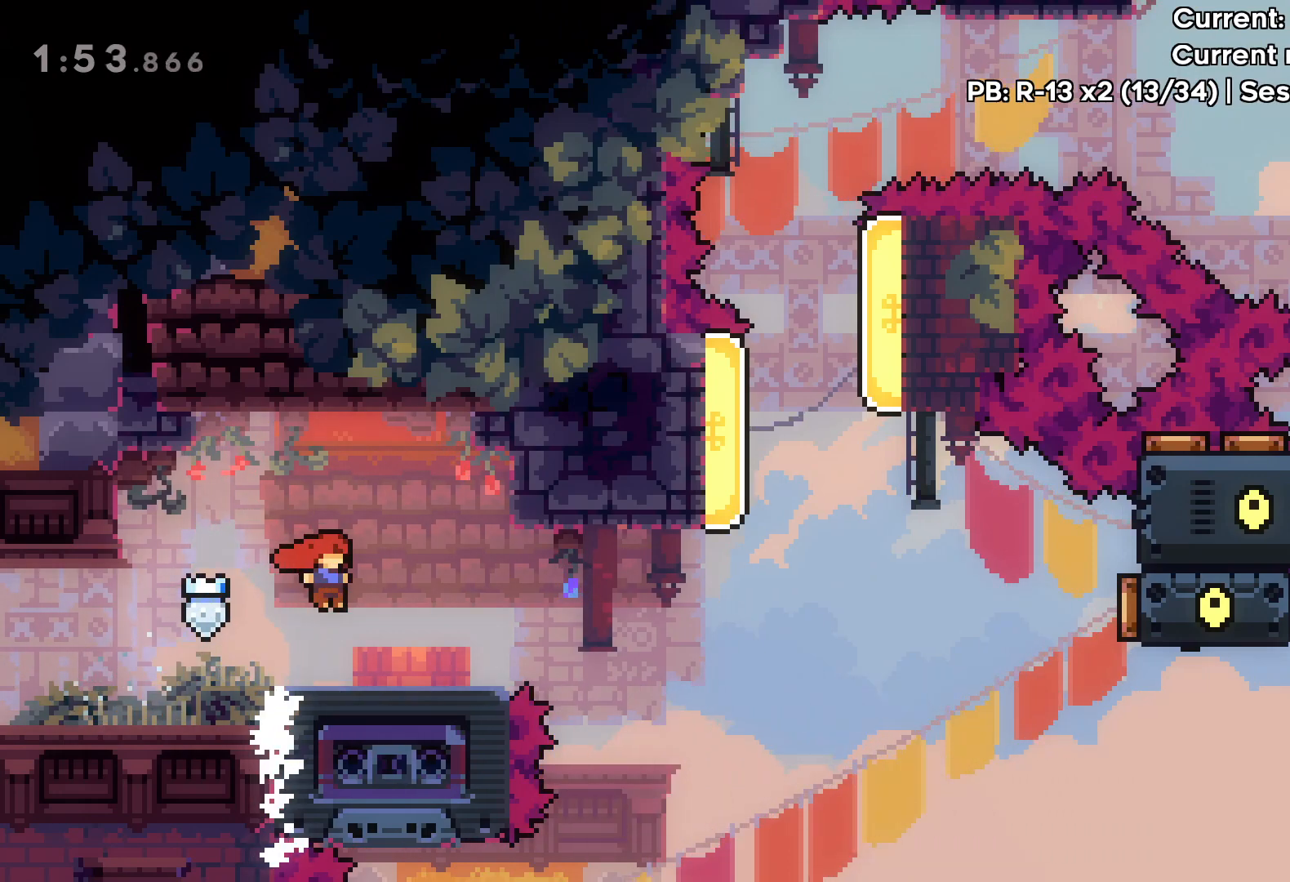
{"keys": [], "events": [[17, "right", "up"]]}
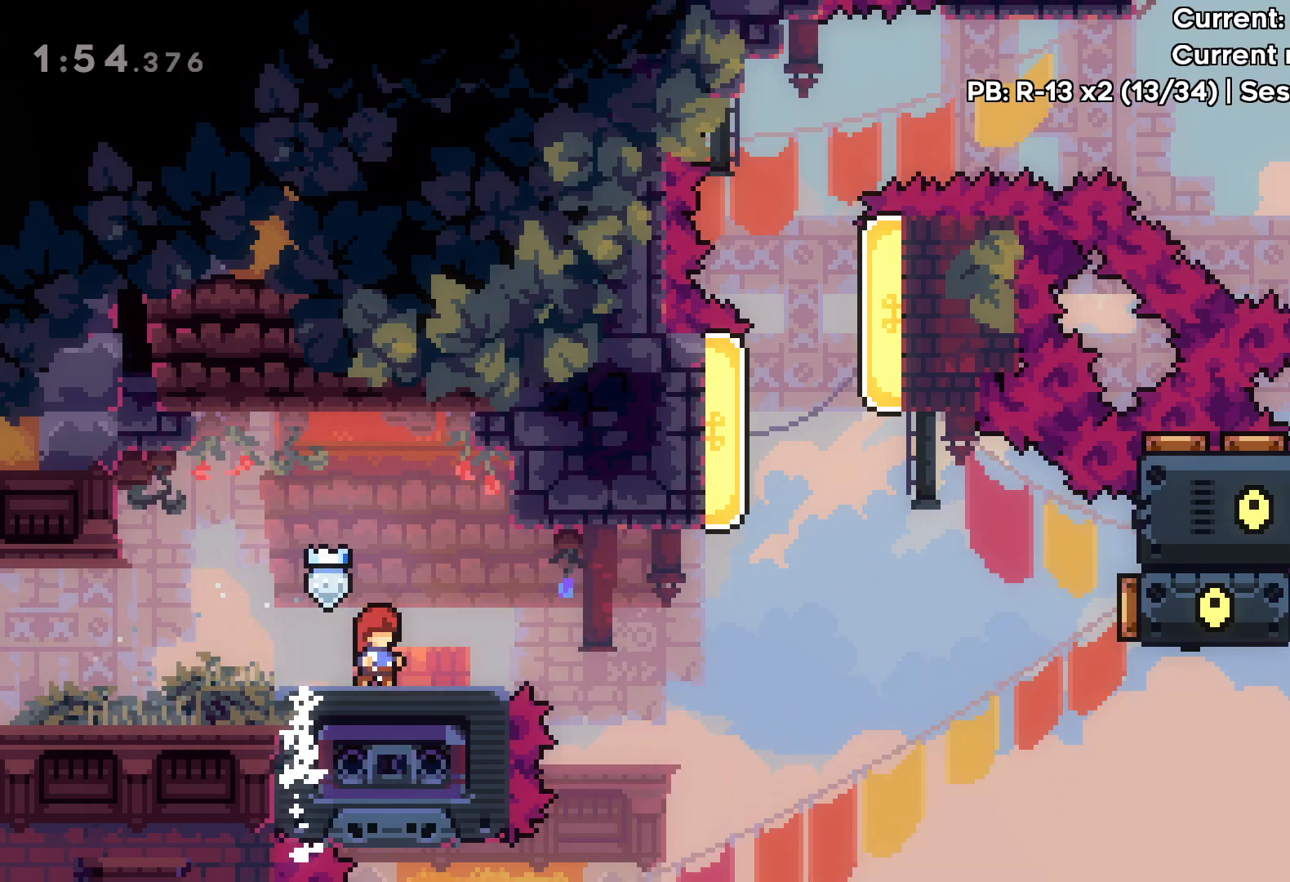
{"keys": [], "events": []}
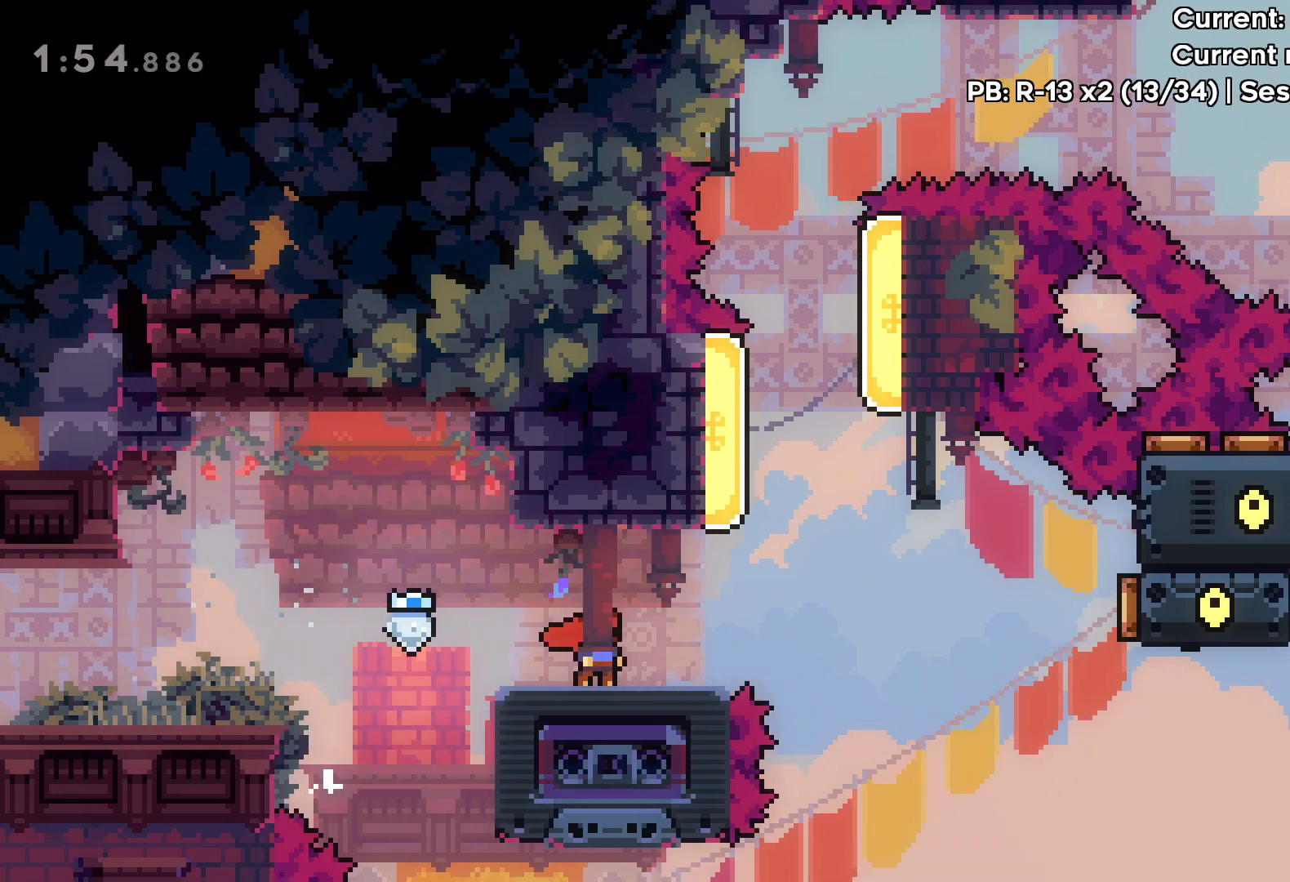
{"keys": ["jump"], "events": [[500, "jump", "down"]]}
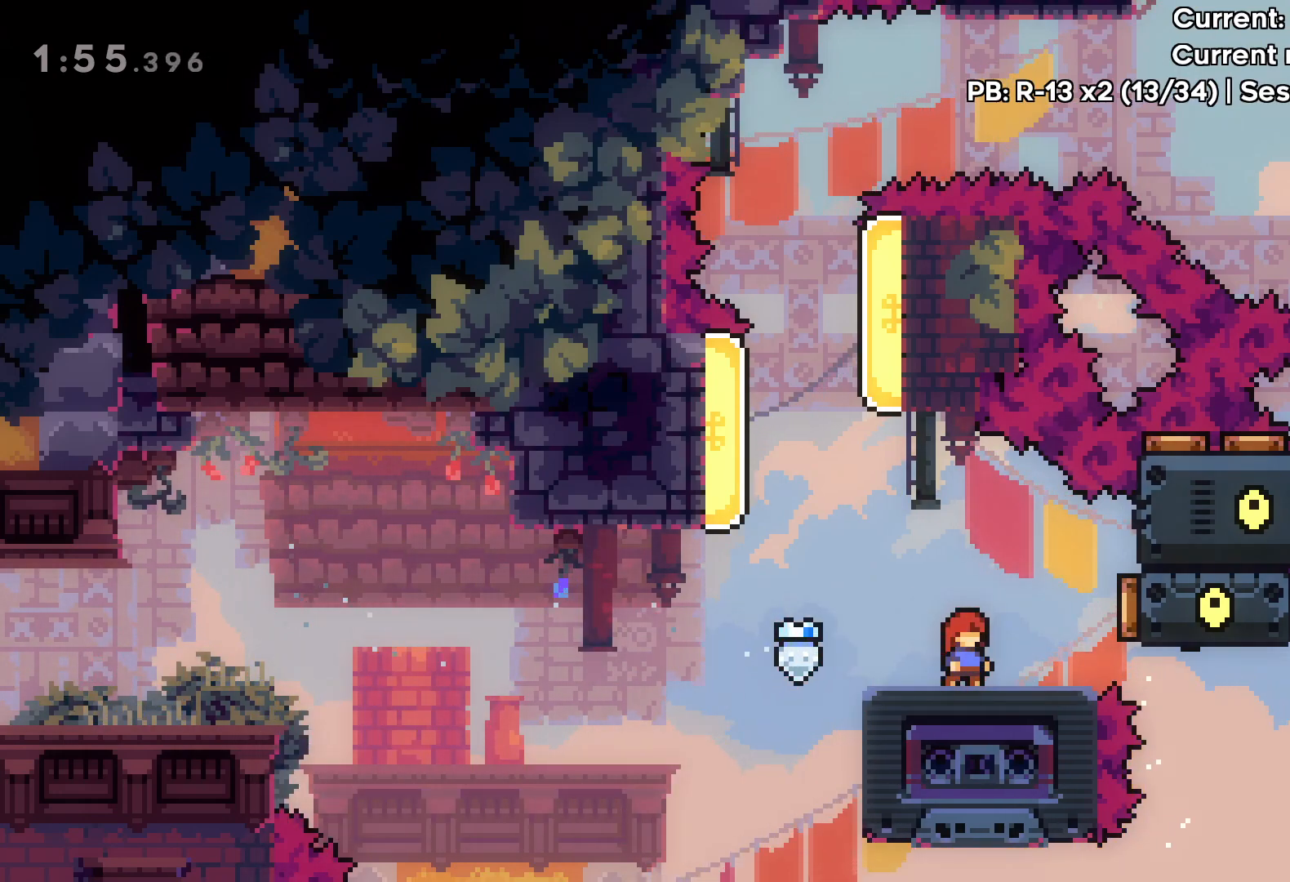
{"keys": ["left"], "events": [[50, "right", "down"], [67, "dash", "down"], [117, "jump", "up"], [217, "dash", "up"], [283, "left", "down"], [350, "right", "up"]]}
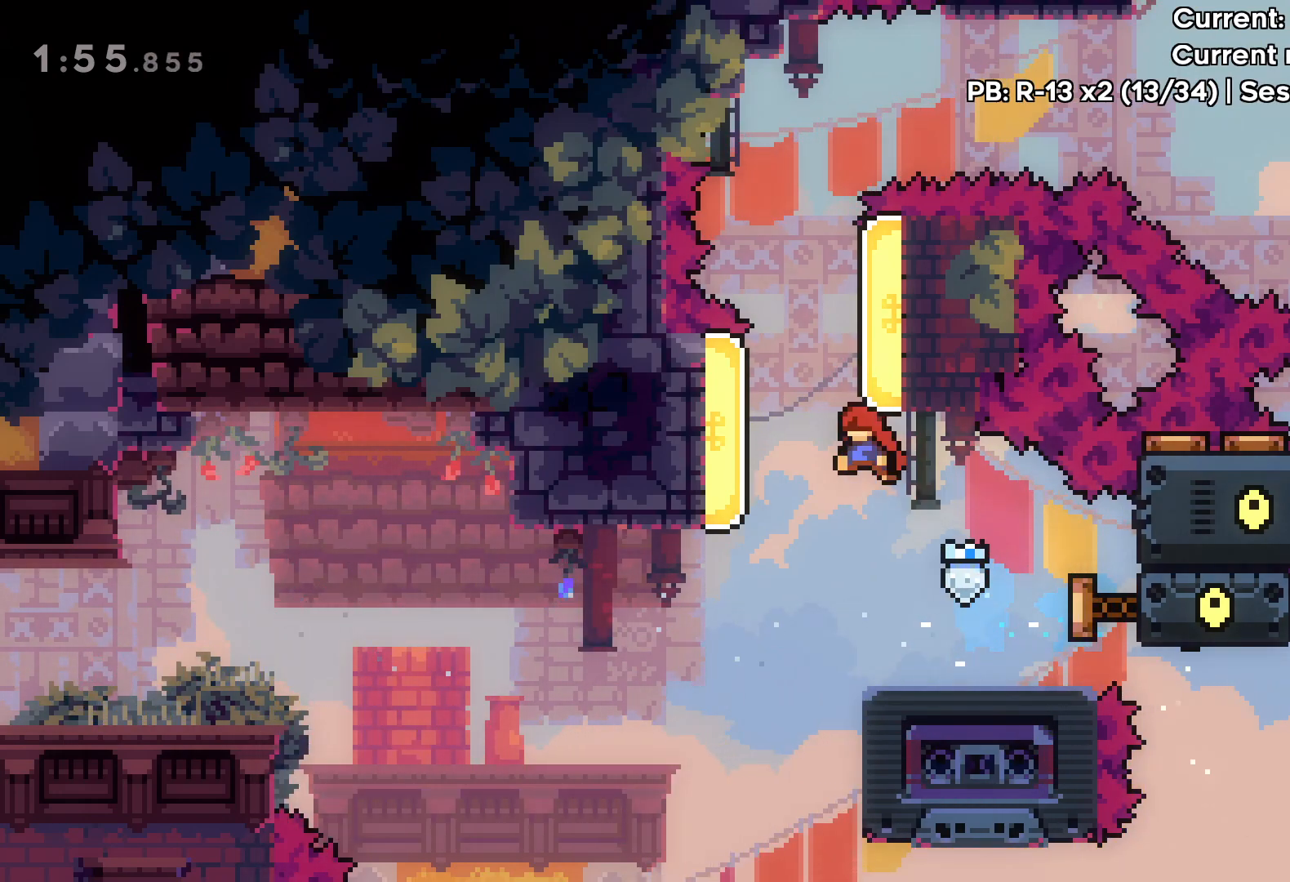
{"keys": ["grab"], "events": [[50, "dash", "down"], [217, "dash", "up"], [333, "grab", "down"], [483, "left", "up"]]}
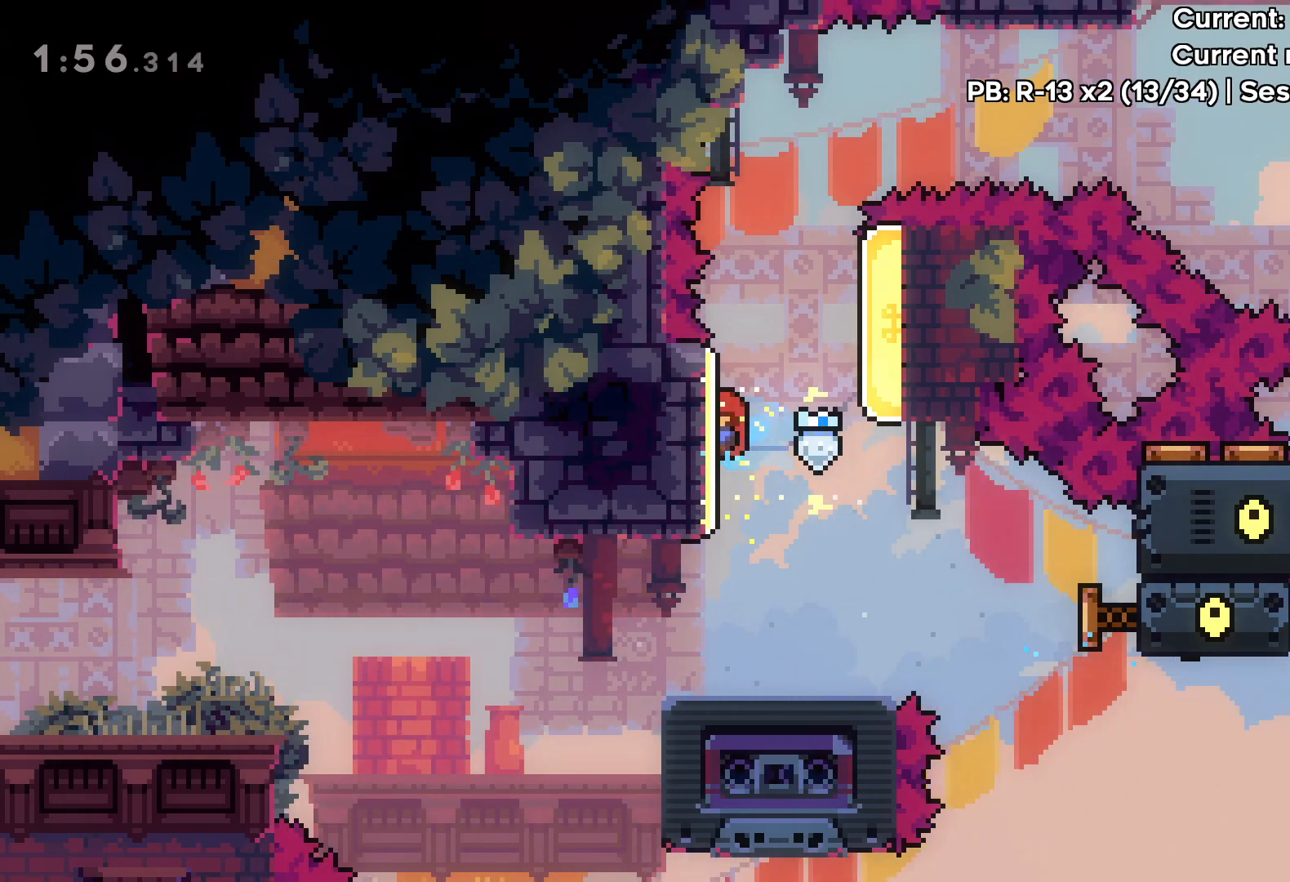
{"keys": ["grab", "right"], "events": [[117, "jump", "down"], [133, "right", "down"], [200, "grab", "up"], [350, "dash", "down"], [367, "jump", "up"], [450, "dash", "up"], [483, "grab", "down"]]}
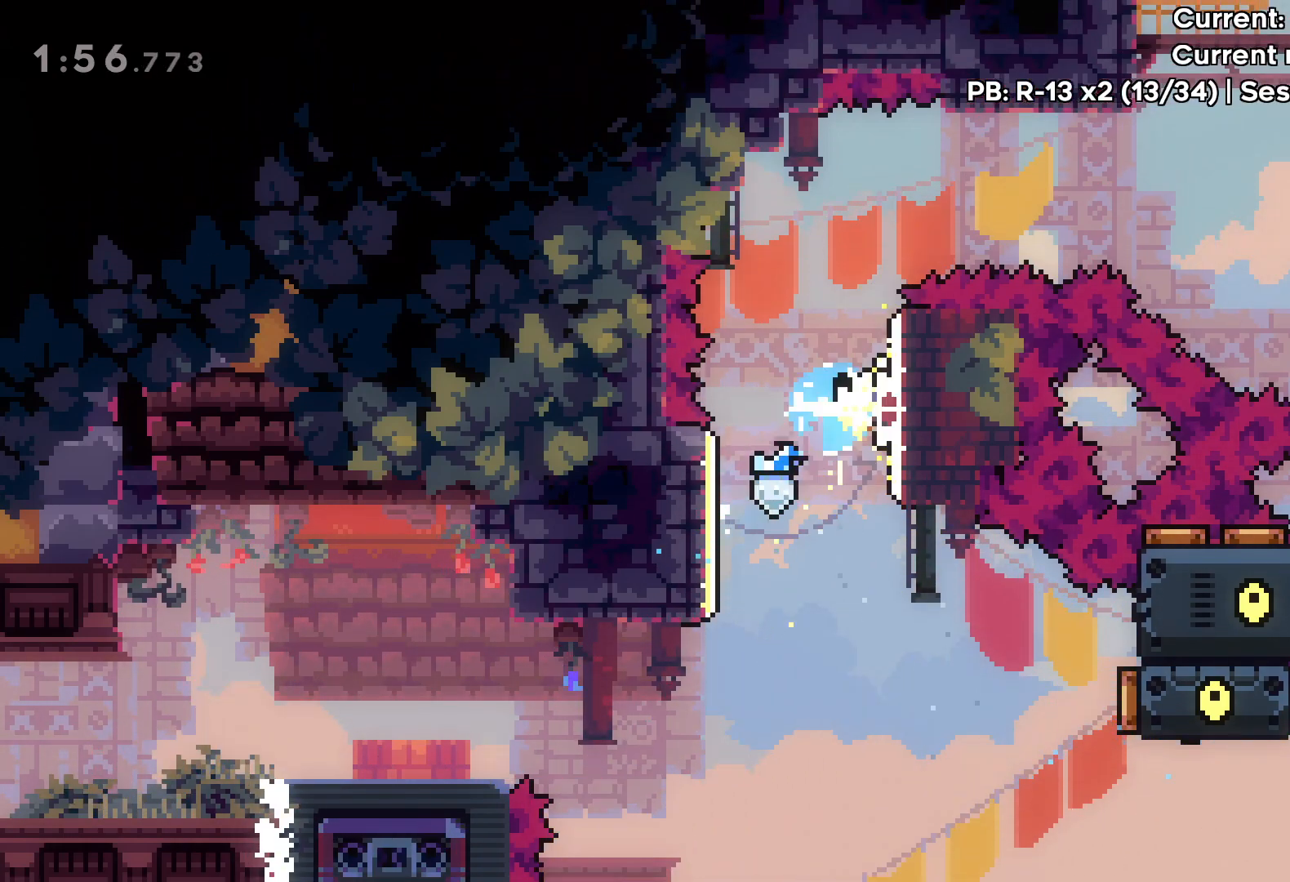
{"keys": ["grab"], "events": [[100, "right", "up"], [183, "up", "down"], [483, "up", "up"]]}
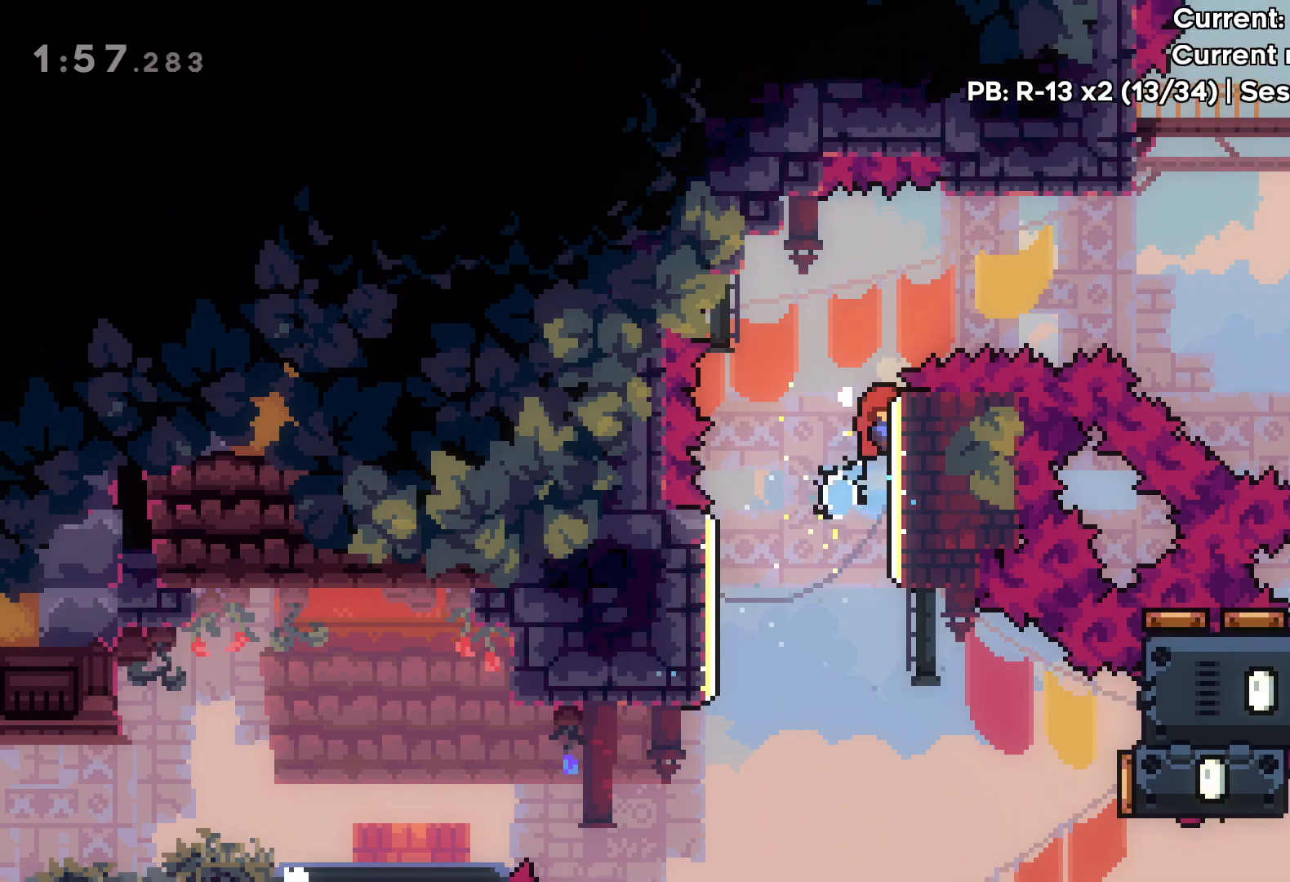
{"keys": ["grab"], "events": [[267, "up", "down"], [350, "up", "up"]]}
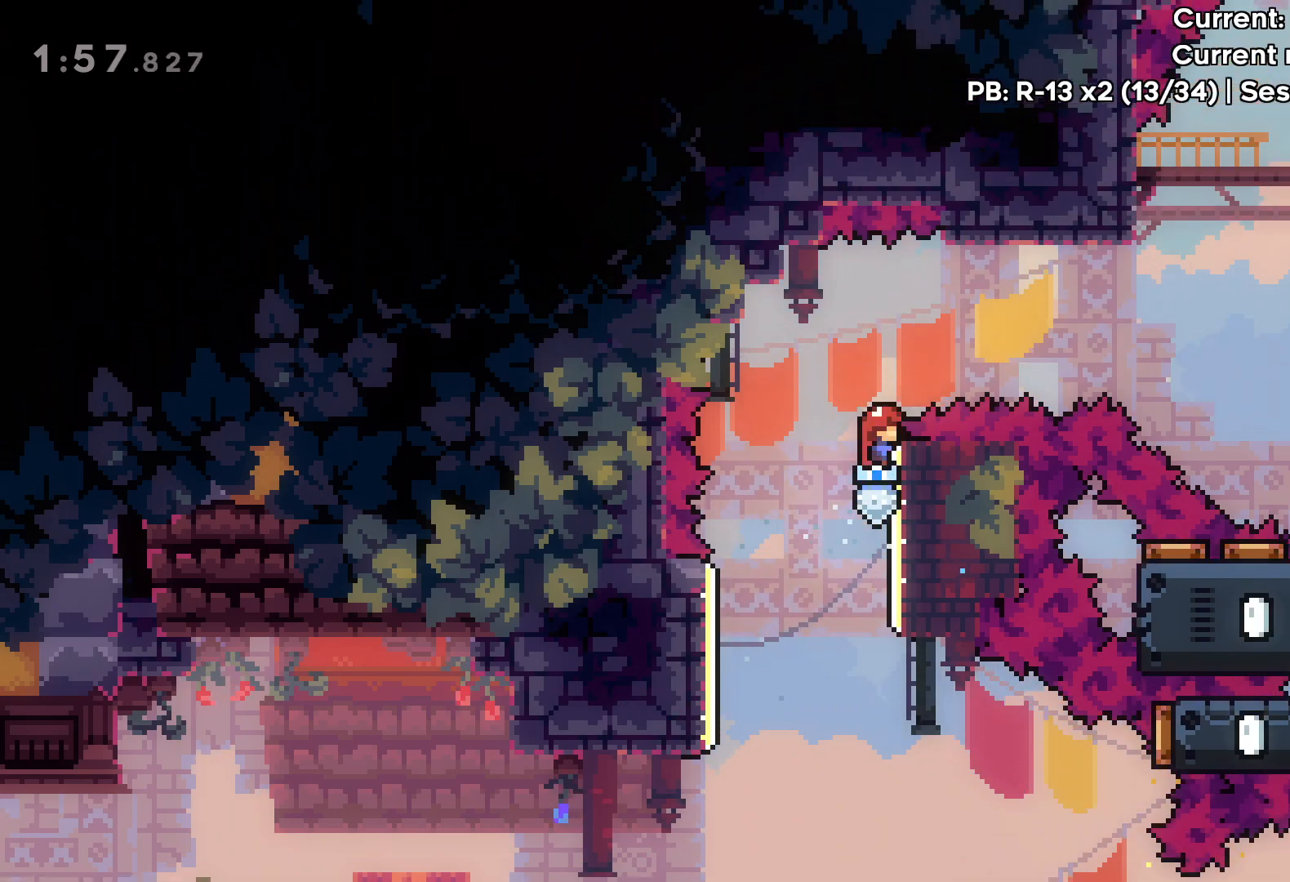
{"keys": ["dash", "right"], "events": [[50, "jump", "down"], [167, "grab", "up"], [300, "right", "down"], [383, "dash", "down"], [383, "jump", "up"]]}
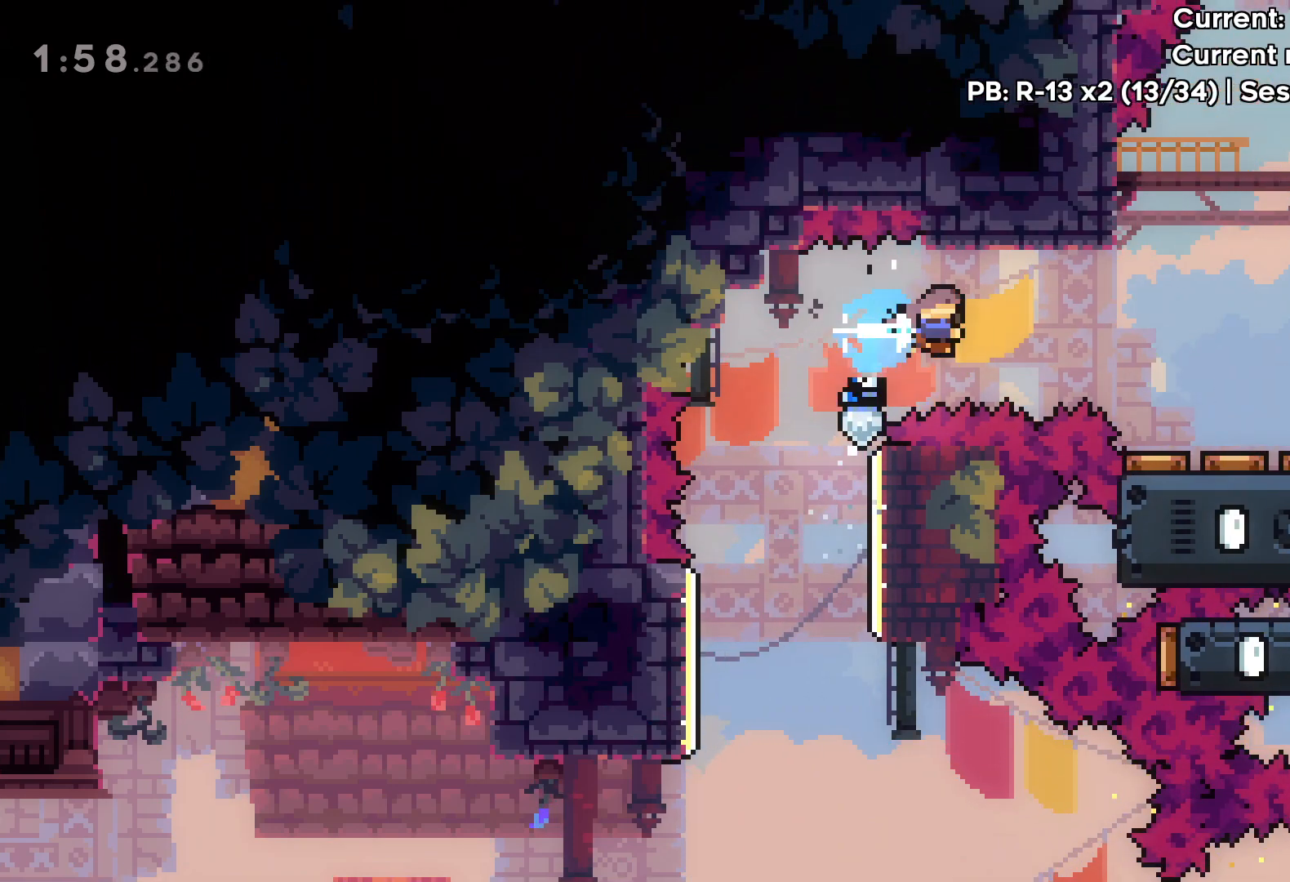
{"keys": ["right"], "events": [[67, "dash", "up"]]}
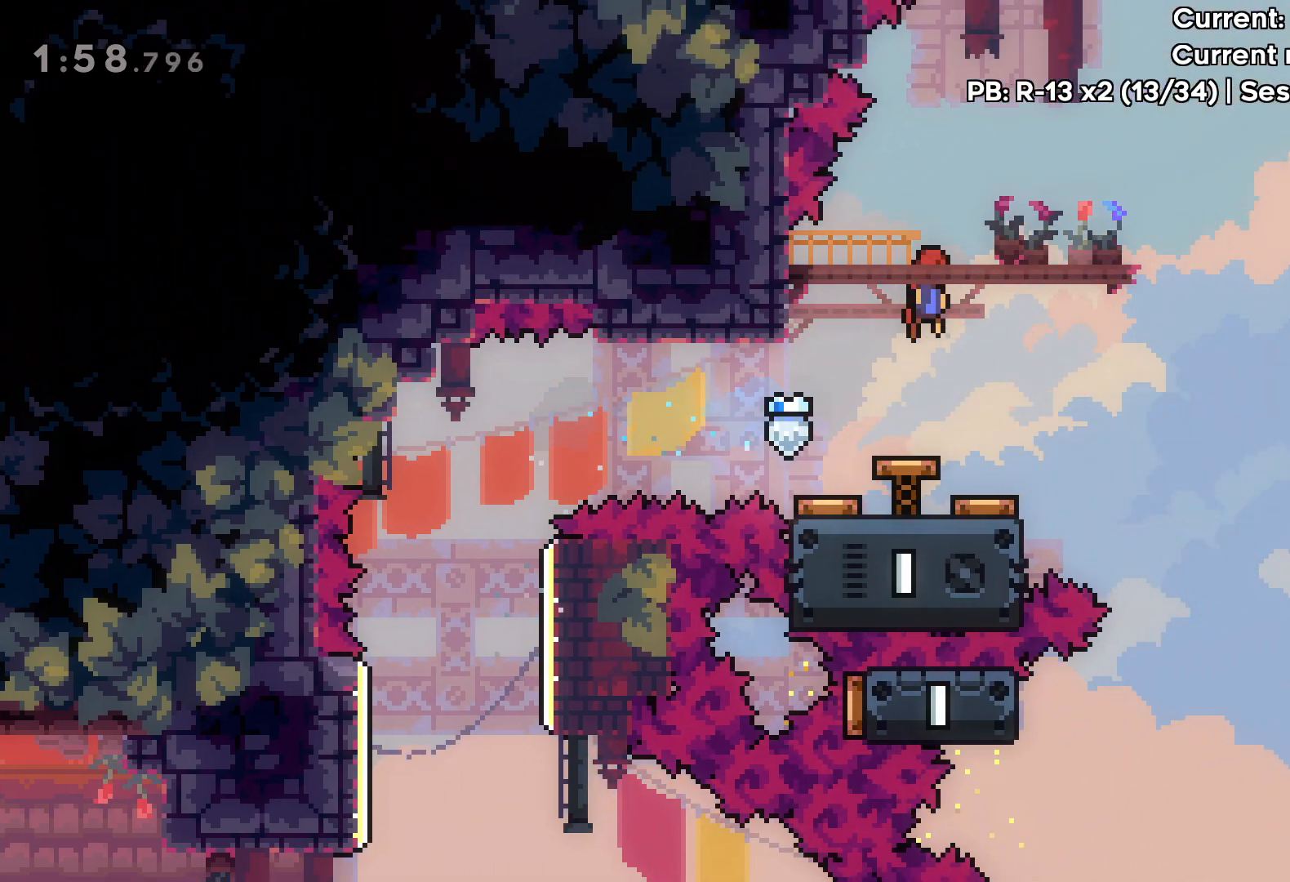
{"keys": [], "events": [[83, "right", "up"]]}
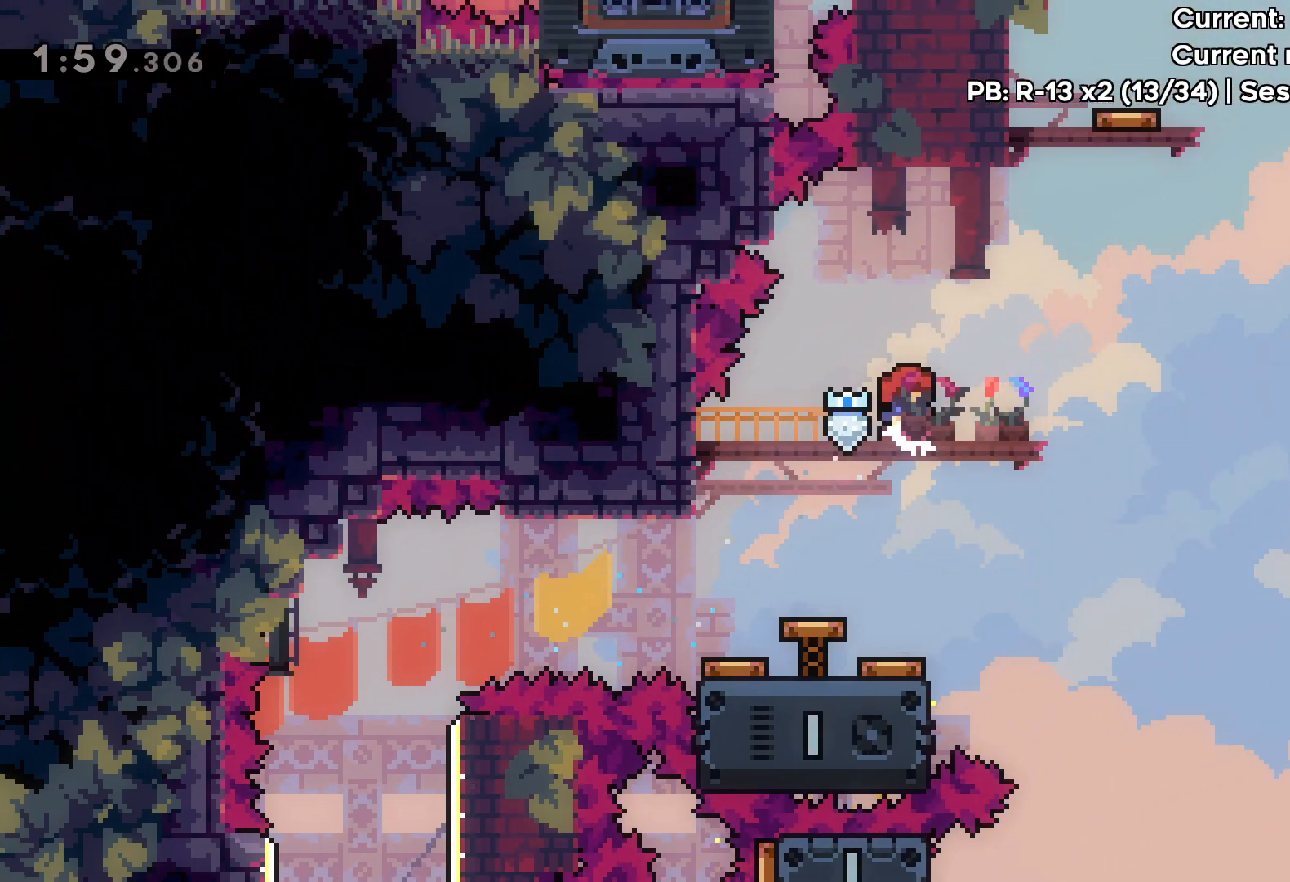
{"keys": ["dash", "up"], "events": [[33, "right", "down"], [83, "up", "down"], [117, "jump", "down"], [467, "jump", "up"], [467, "right", "up"], [500, "dash", "down"]]}
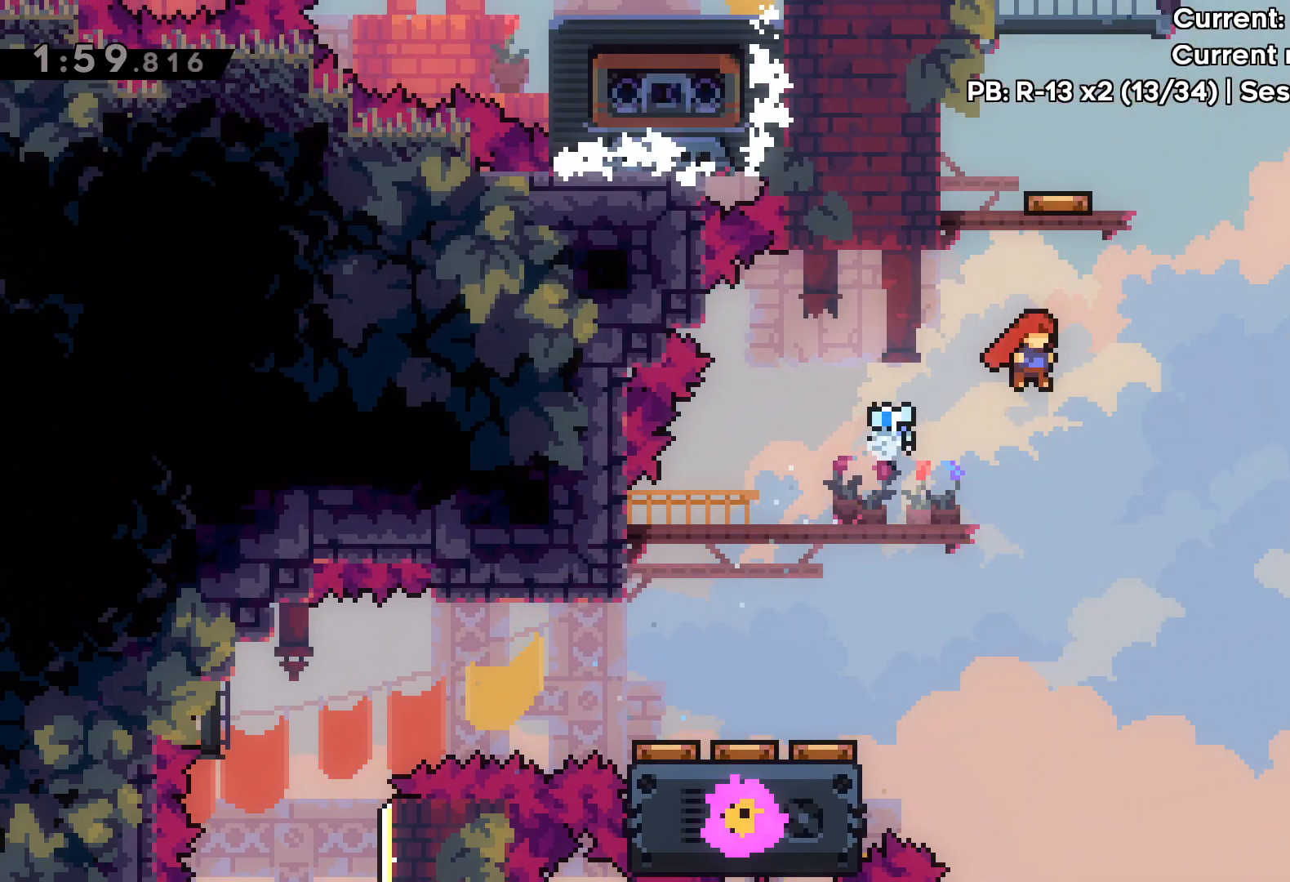
{"keys": [], "events": [[167, "dash", "up"], [217, "up", "up"]]}
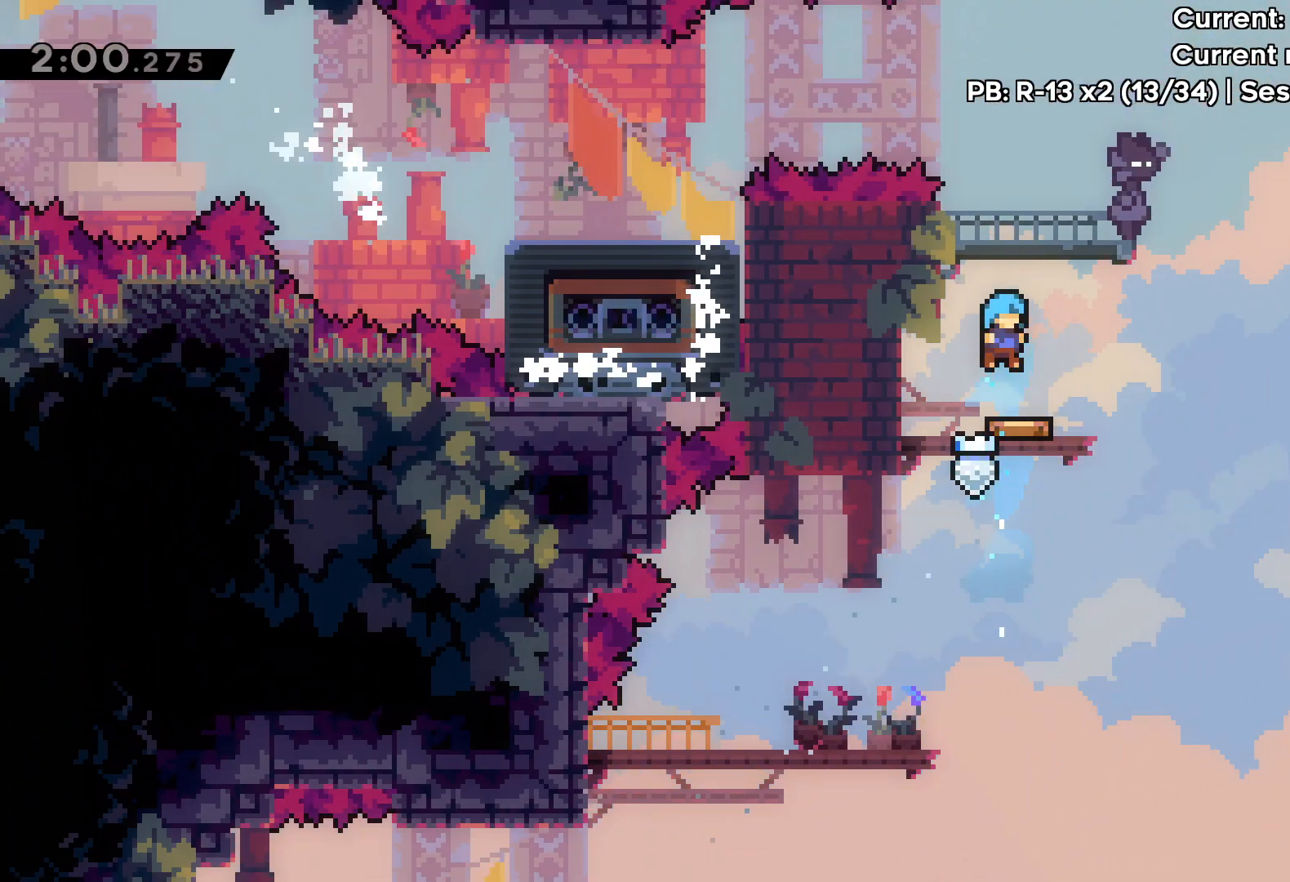
{"keys": [], "events": [[350, "right", "down"], [467, "right", "up"]]}
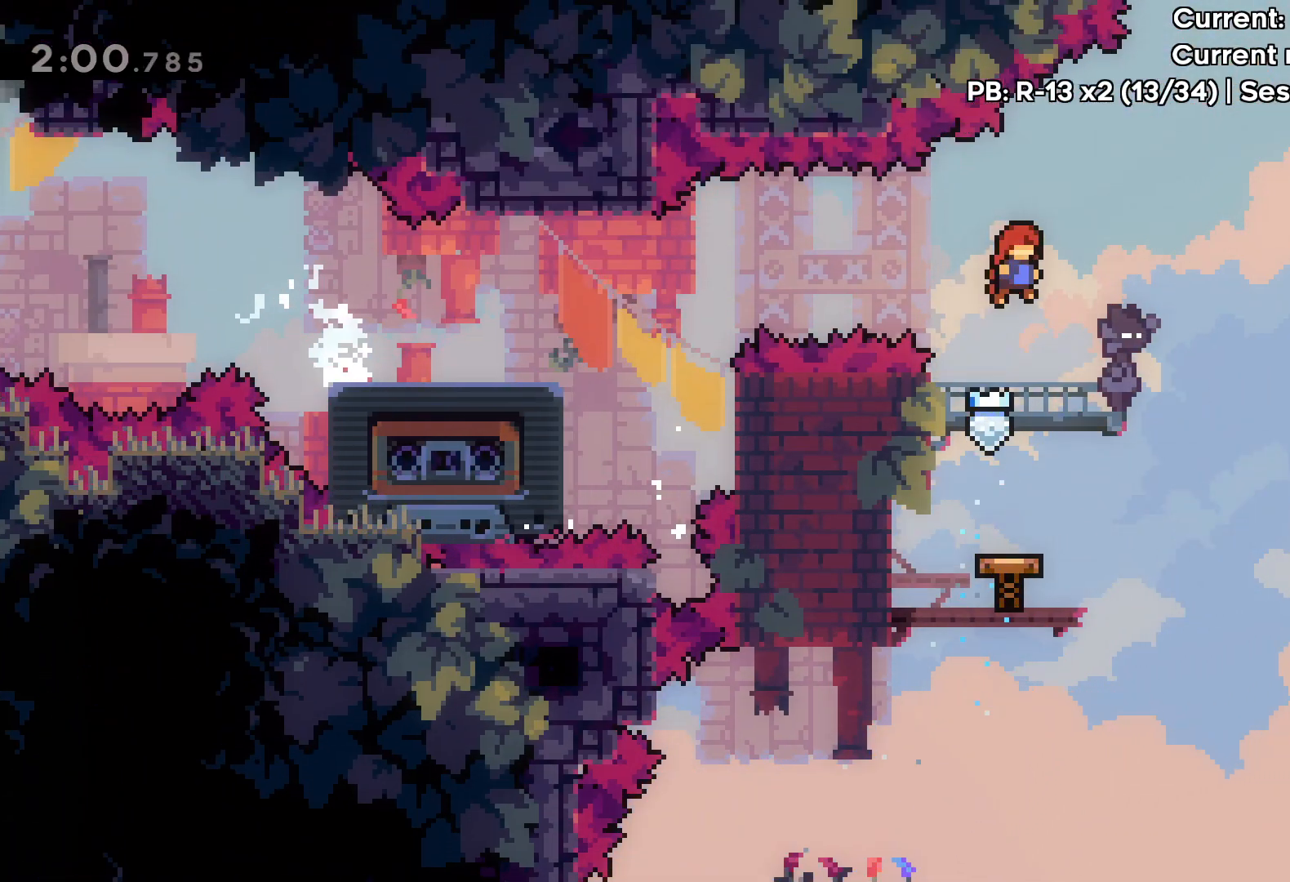
{"keys": [], "events": []}
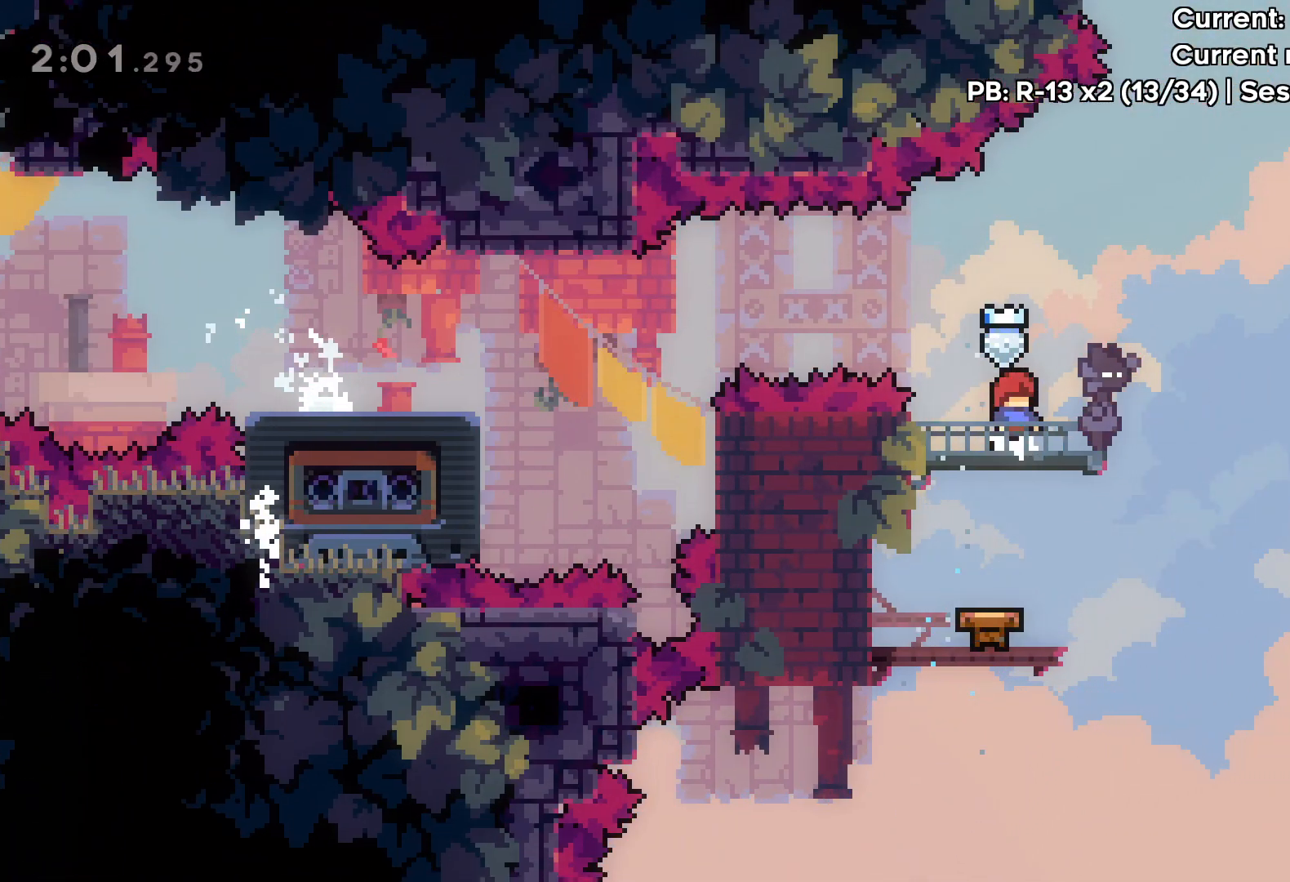
{"keys": [], "events": []}
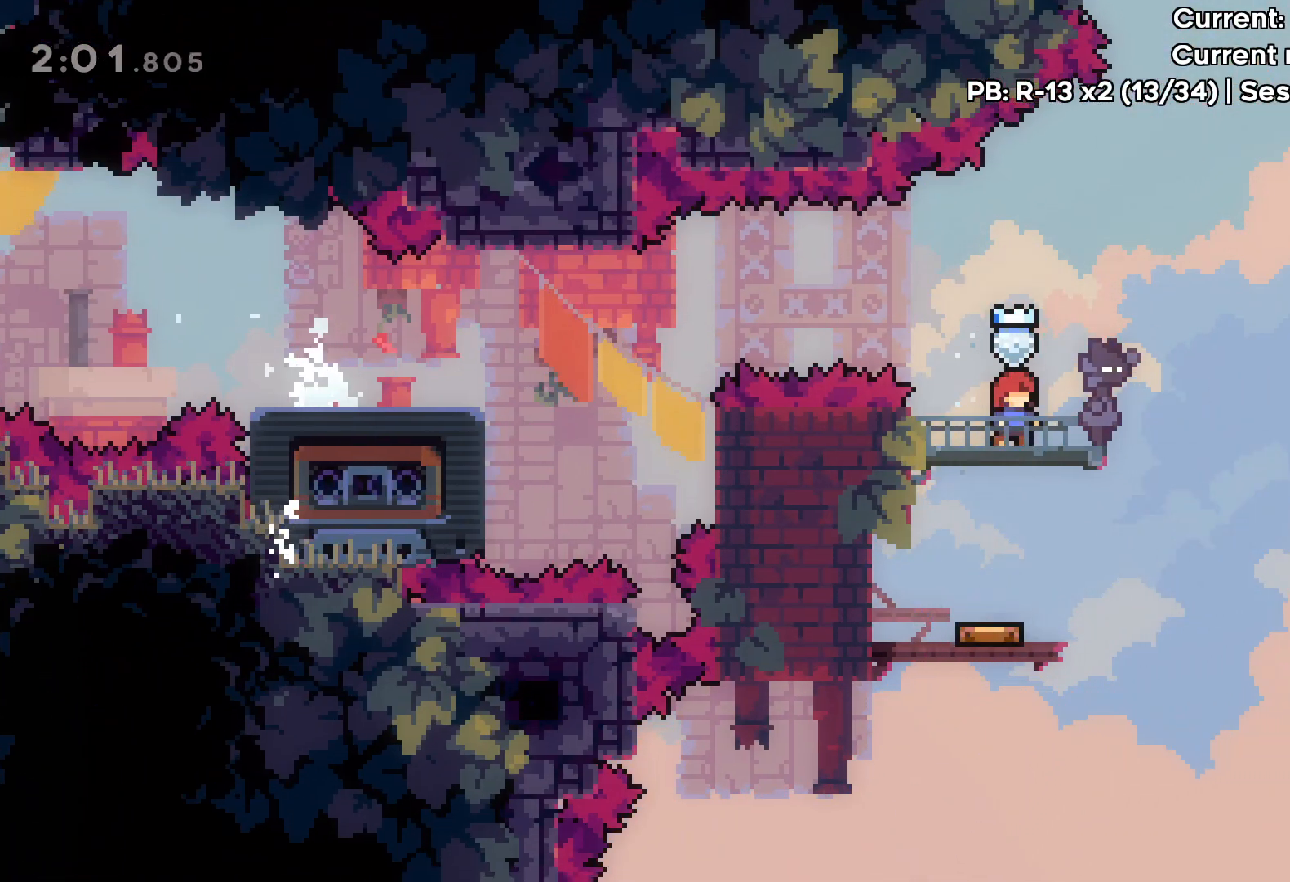
{"keys": [], "events": []}
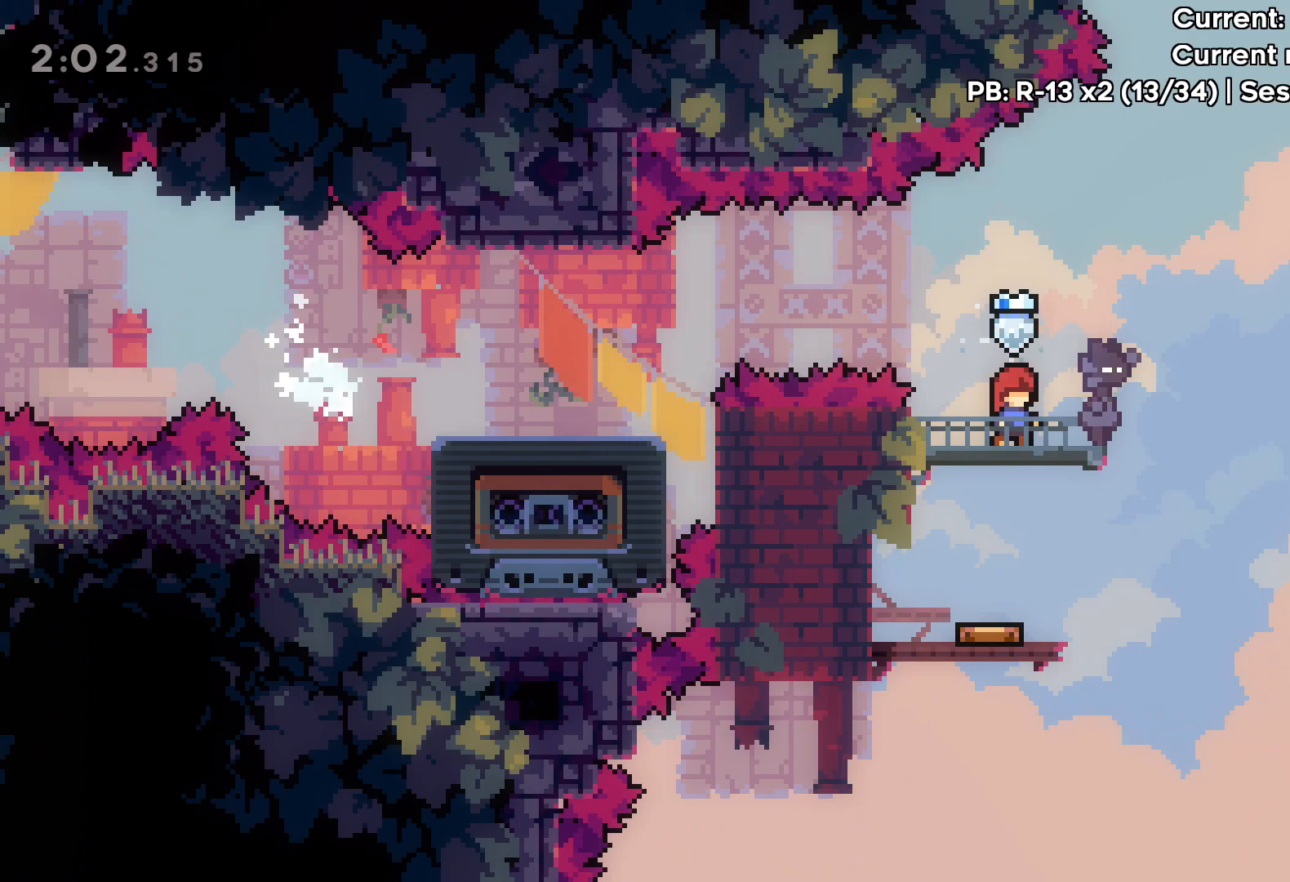
{"keys": ["dash", "left"], "events": [[83, "jump", "down"], [200, "left", "down"], [333, "dash", "down"], [383, "jump", "up"]]}
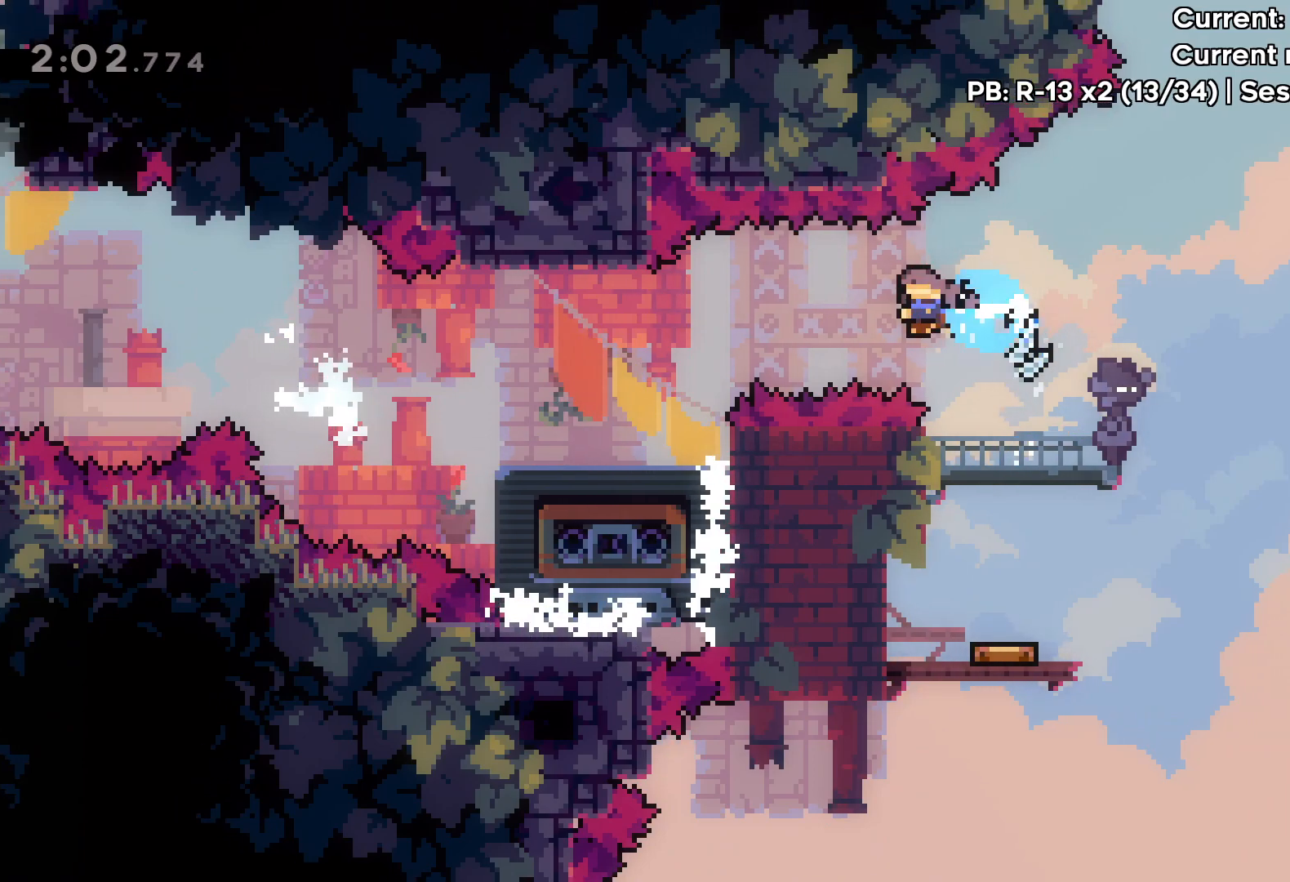
{"keys": [], "events": [[17, "dash", "up"], [383, "left", "up"]]}
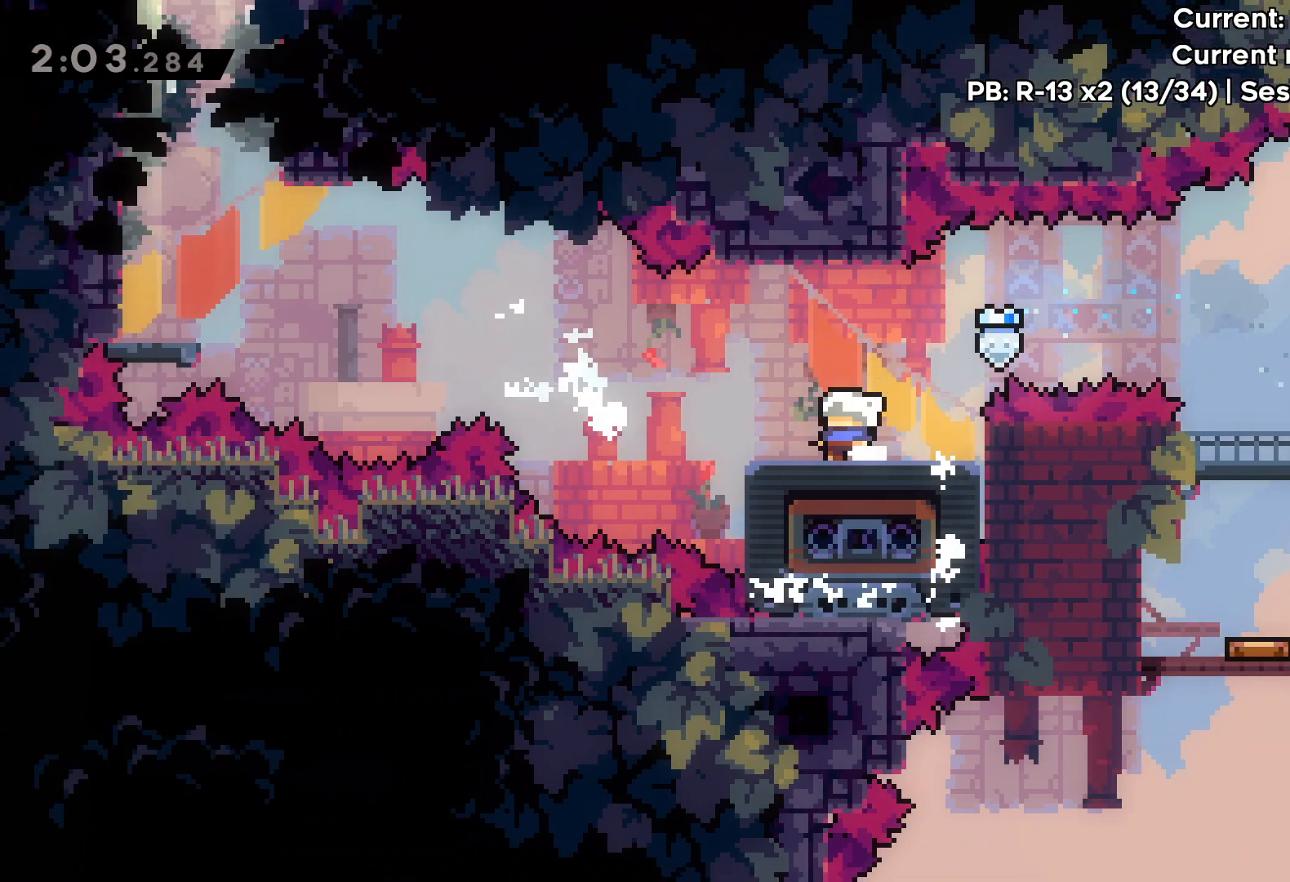
{"keys": ["left", "up"], "events": [[433, "left", "down"], [450, "up", "down"]]}
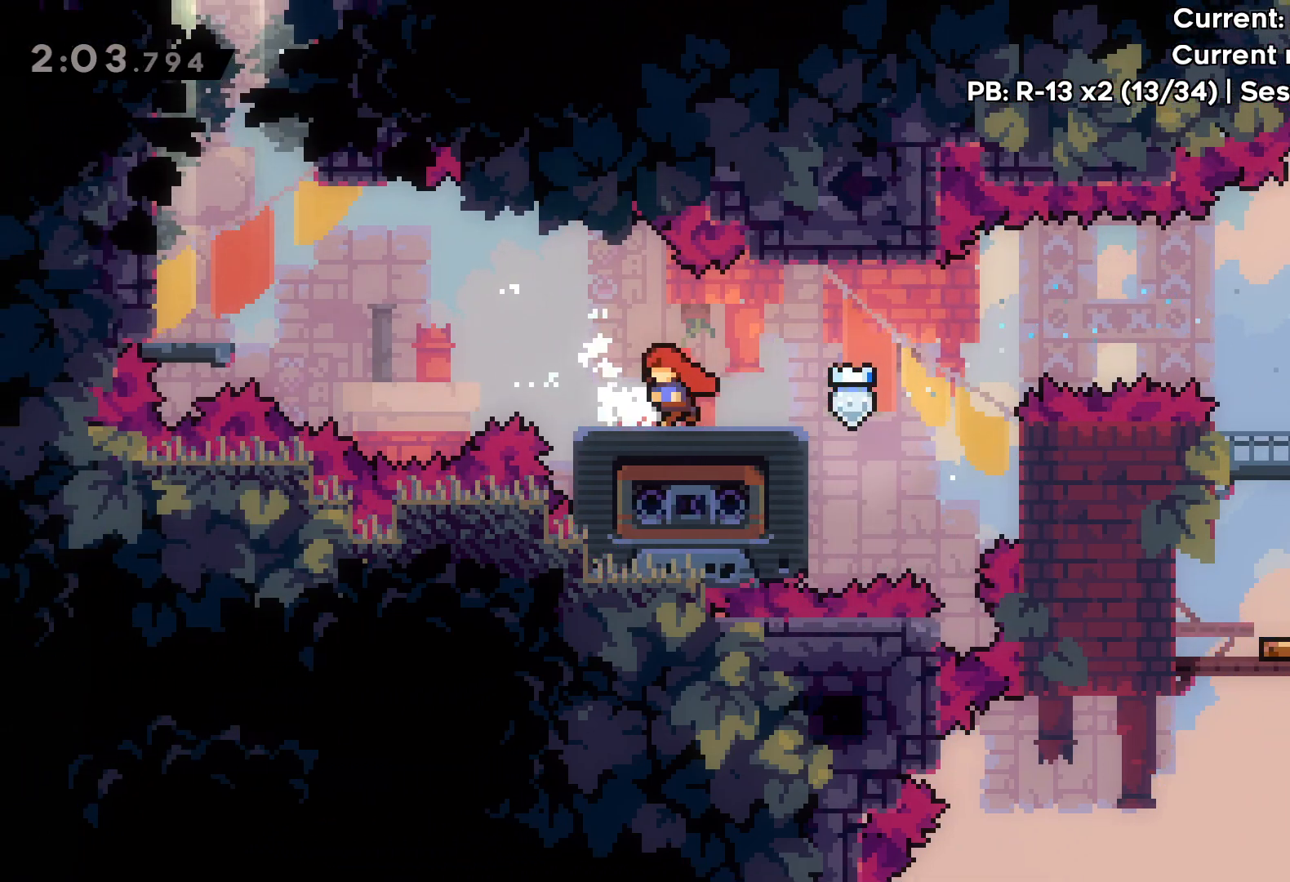
{"keys": ["left", "up"], "events": [[33, "jump", "down"], [267, "left", "up"], [300, "dash", "down"], [317, "jump", "up"], [467, "dash", "up"], [500, "left", "down"]]}
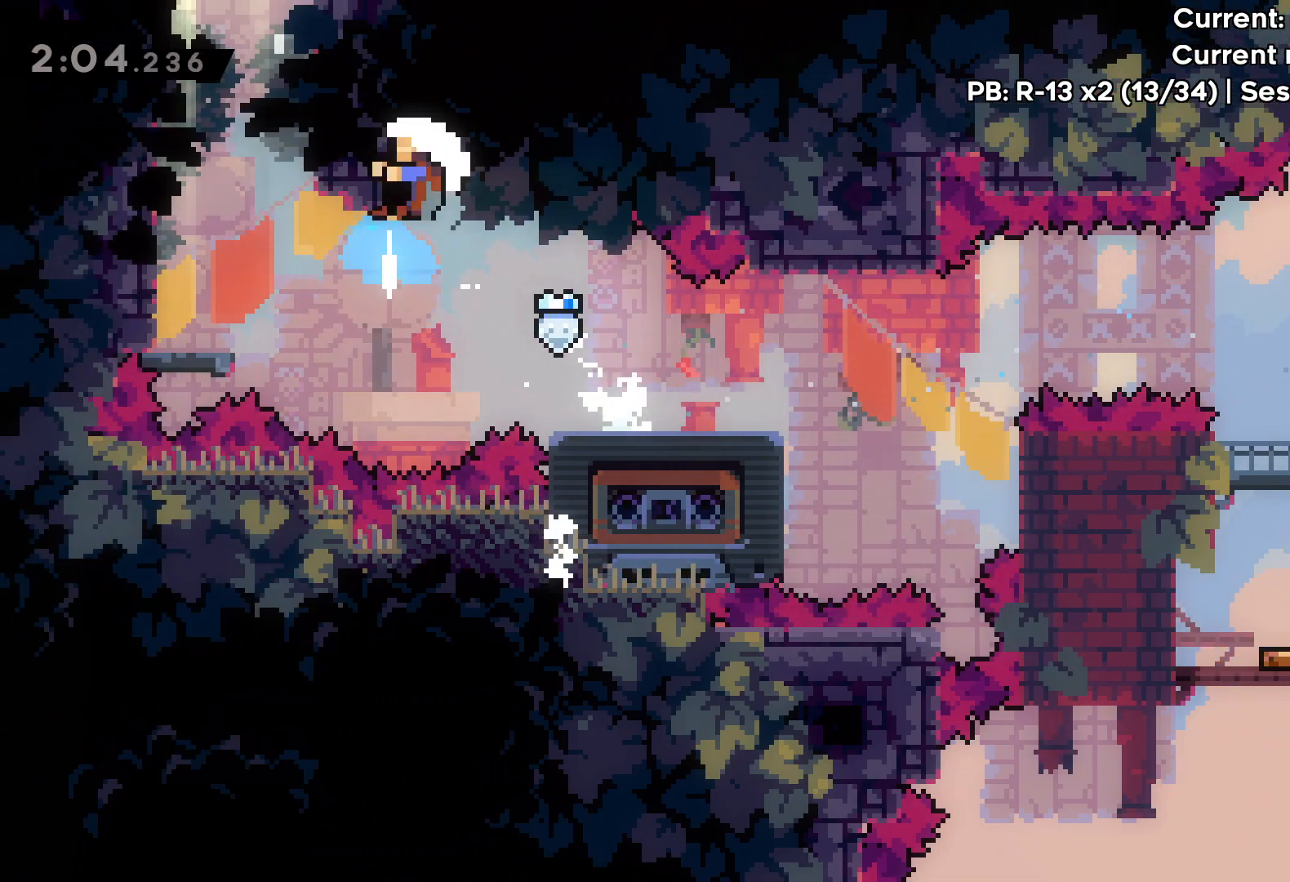
{"keys": ["left", "up"], "events": [[333, "dash", "down"], [350, "jump", "down"], [433, "dash", "up"], [450, "jump", "up"]]}
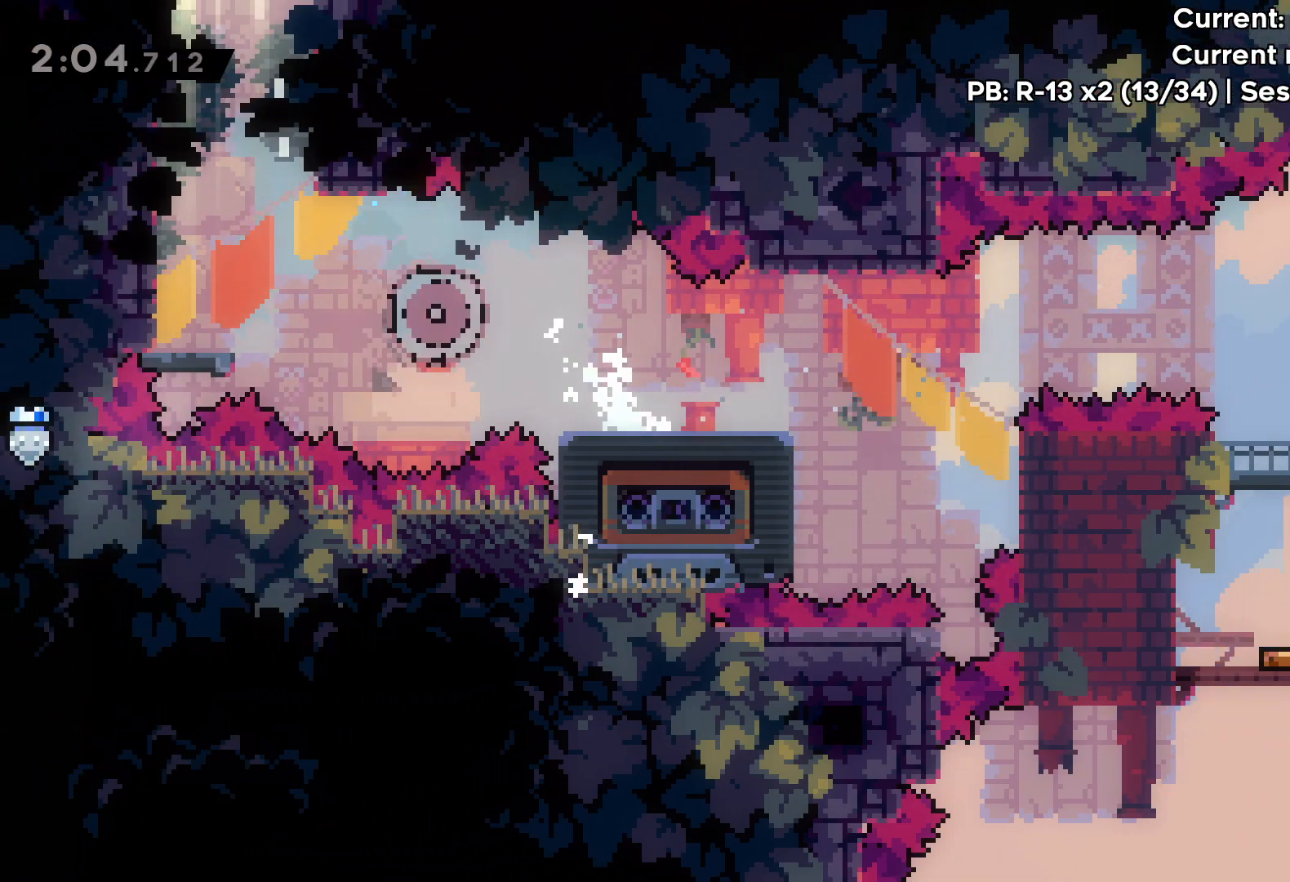
{"keys": [], "events": [[83, "left", "up"], [167, "up", "up"]]}